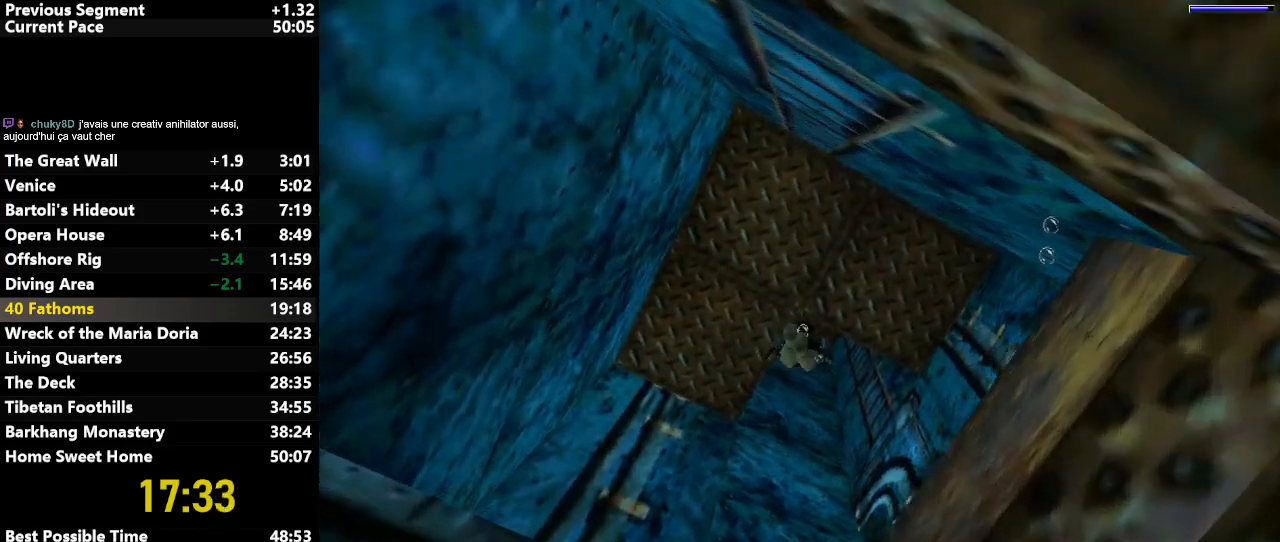
Gameplay with keyboard; each line is a JSON object with the keys held at the frame after it. "events" lists presses ("down") and releases ("up") of "action", "down", "draw", "escape", "f5", "f6", "flare", "jump", "l_med", "left", "look", "lstep", "right", "roll", "rstep", "s_med", "up" and "walk" between this image and that frame as [ms after this image, input, new state], when the widget could be followed in between. No other keys are recorded. Mouse input is not recorded. Key names are as the overlay labels them; some are game actions (e.g. jump) rather than physical keys.
{"keys": ["jump"], "events": []}
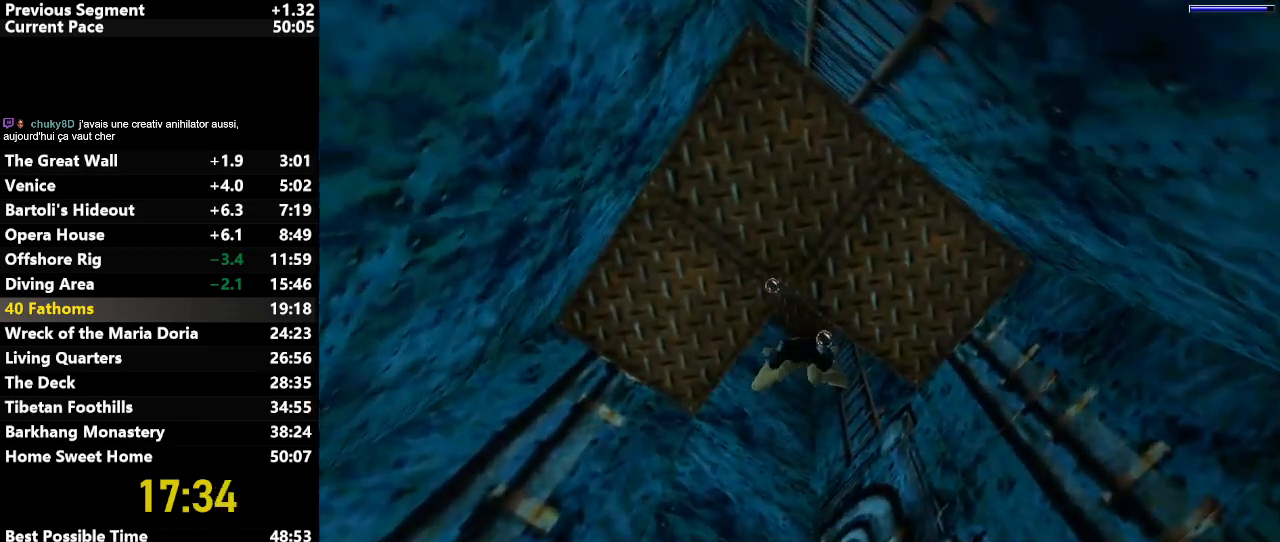
{"keys": ["down", "jump", "left"], "events": [[317, "down", "down"], [317, "left", "down"]]}
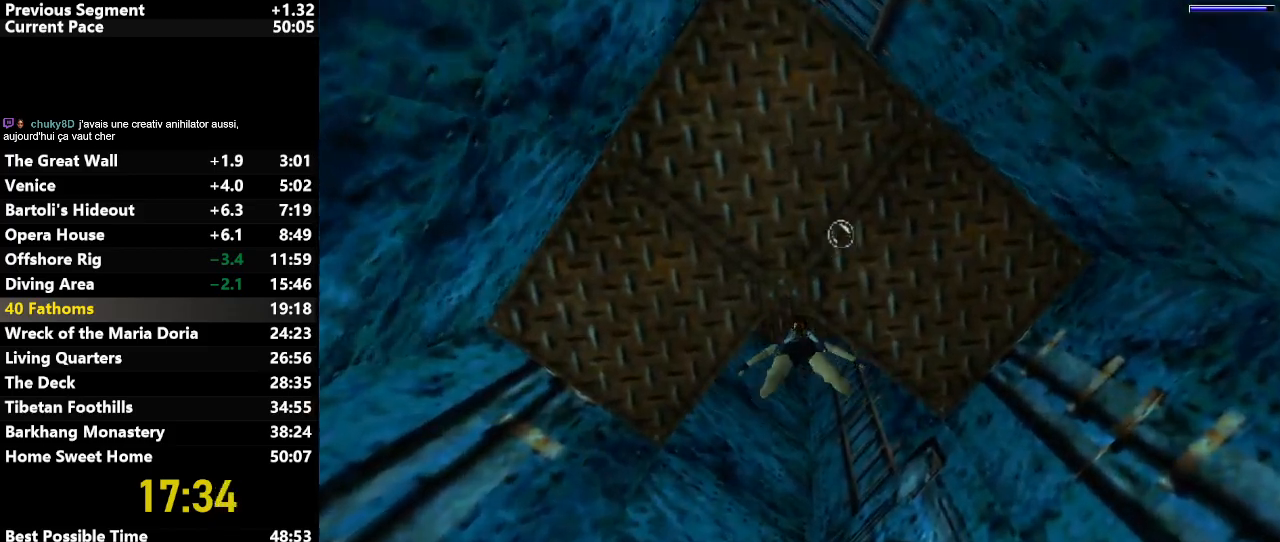
{"keys": ["jump", "left"], "events": [[100, "down", "up"]]}
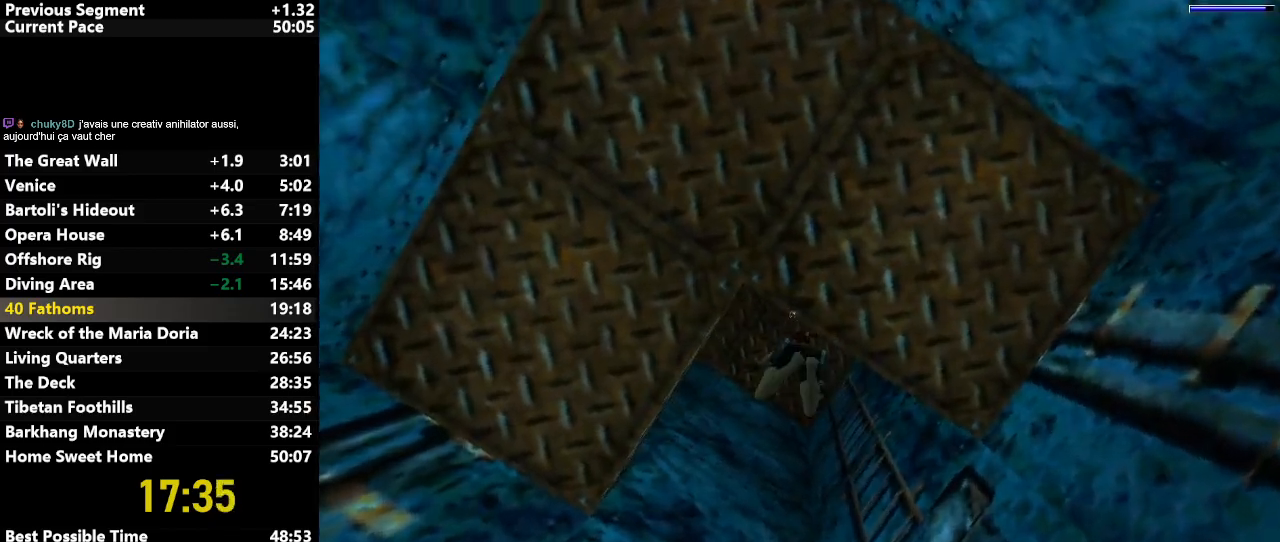
{"keys": ["jump", "left"], "events": [[67, "up", "down"], [450, "up", "up"]]}
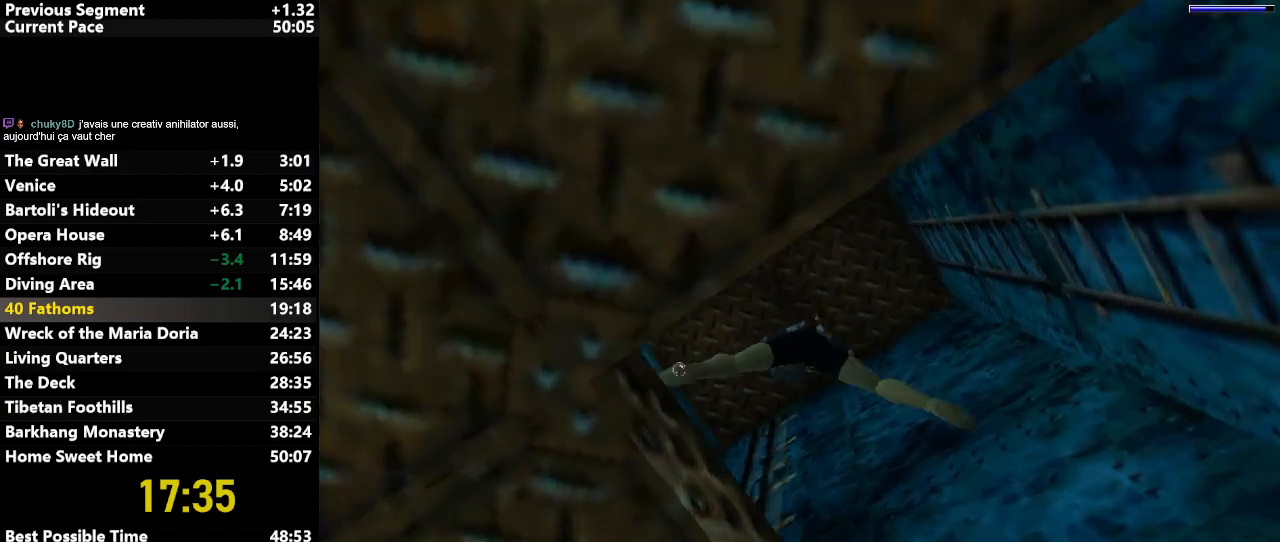
{"keys": ["down", "jump", "left"], "events": [[417, "down", "down"]]}
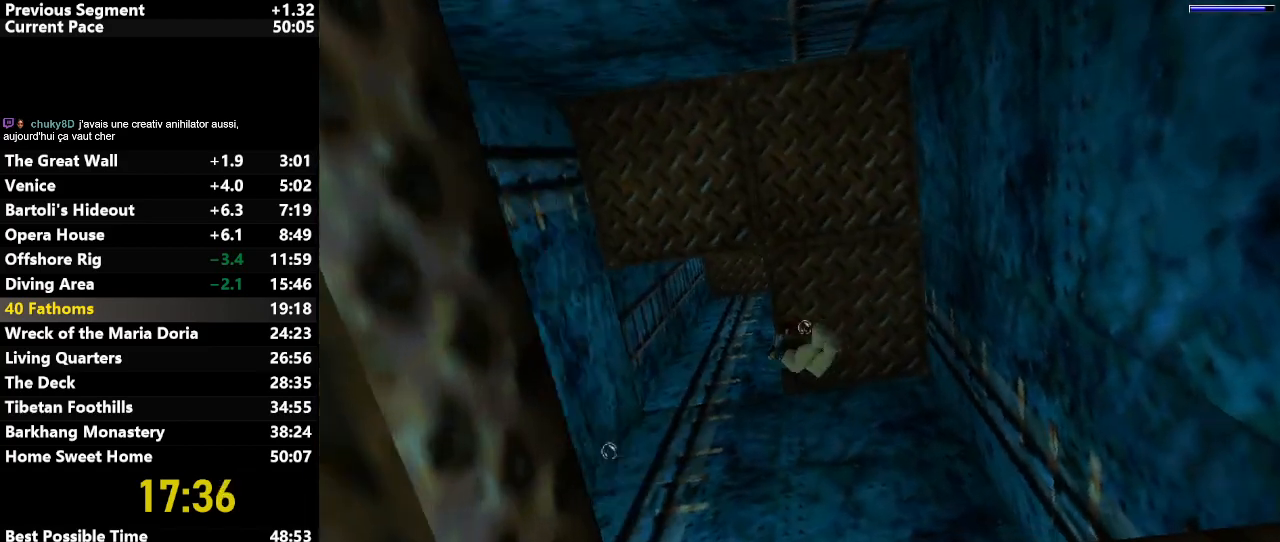
{"keys": ["jump"], "events": [[100, "down", "up"], [133, "left", "up"]]}
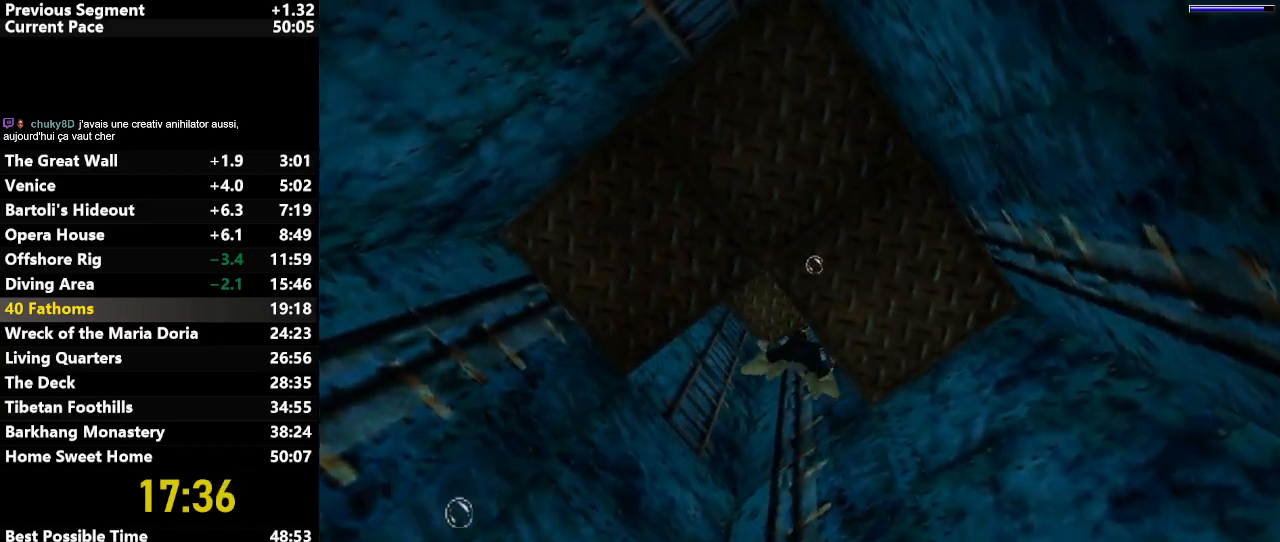
{"keys": ["jump", "left"], "events": [[200, "left", "down"]]}
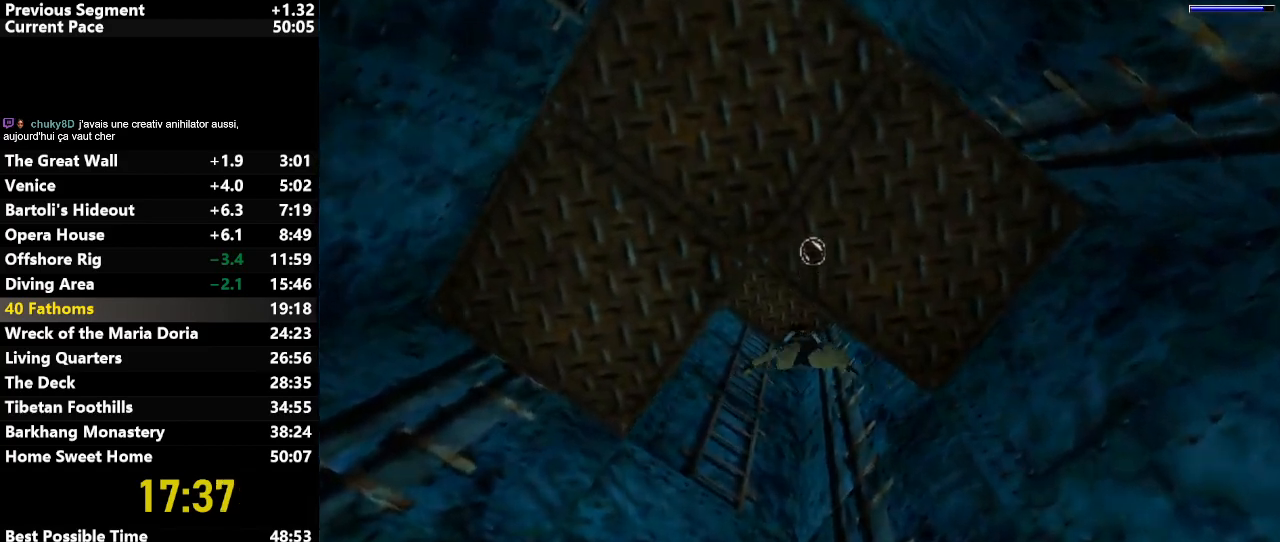
{"keys": ["jump", "left"], "events": []}
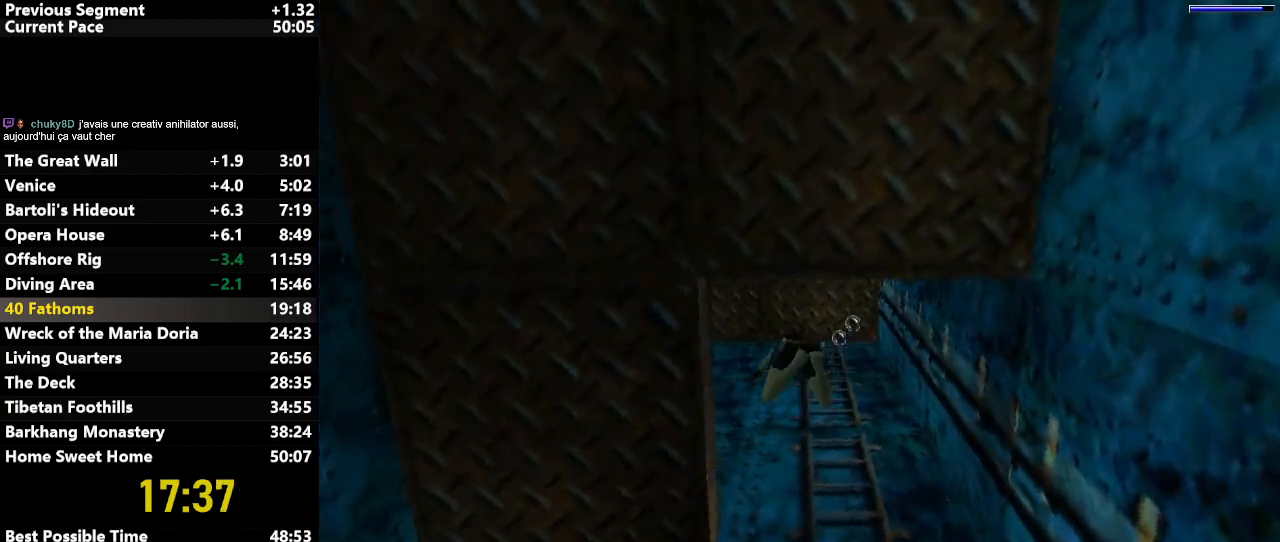
{"keys": ["left", "up"], "events": [[100, "up", "down"], [433, "jump", "up"]]}
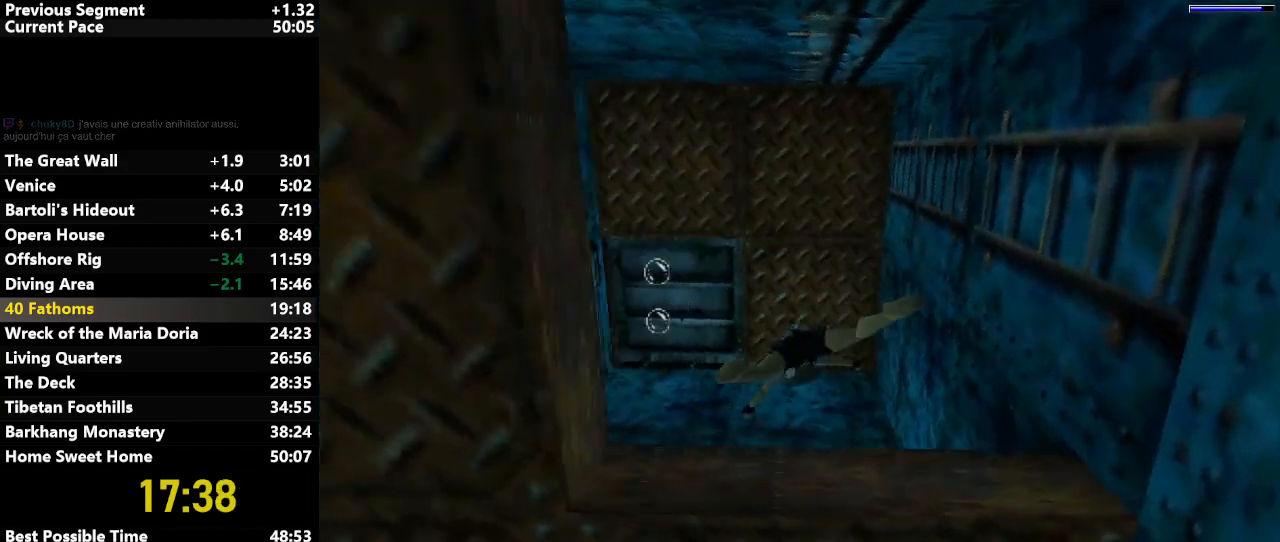
{"keys": ["action", "right", "up"], "events": [[67, "action", "down"], [67, "left", "up"], [350, "right", "down"]]}
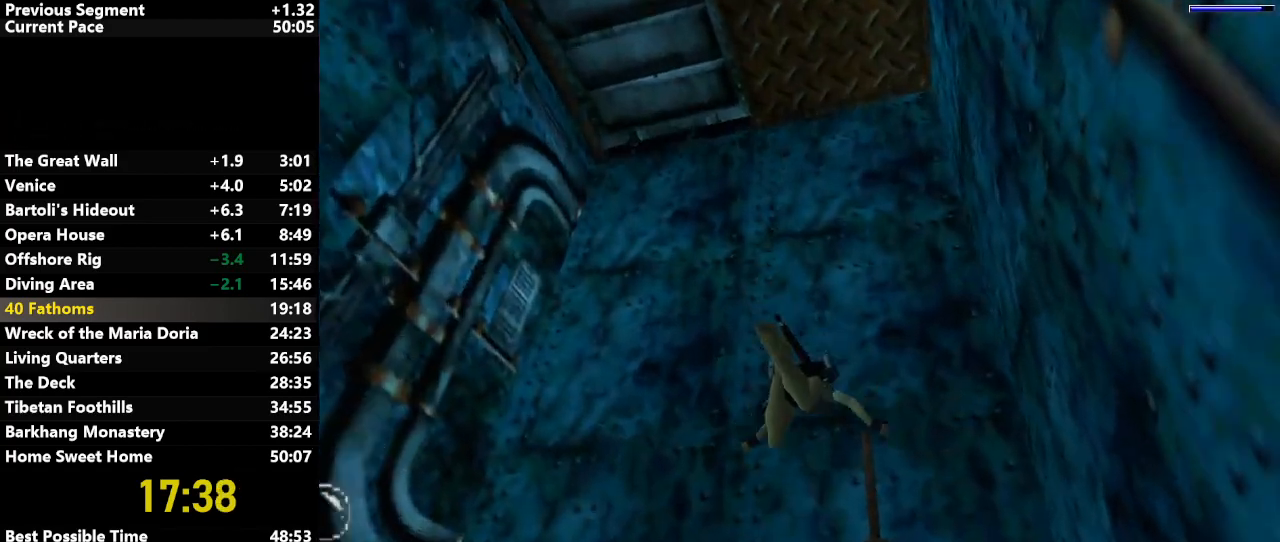
{"keys": ["action"], "events": [[33, "right", "up"], [317, "up", "up"]]}
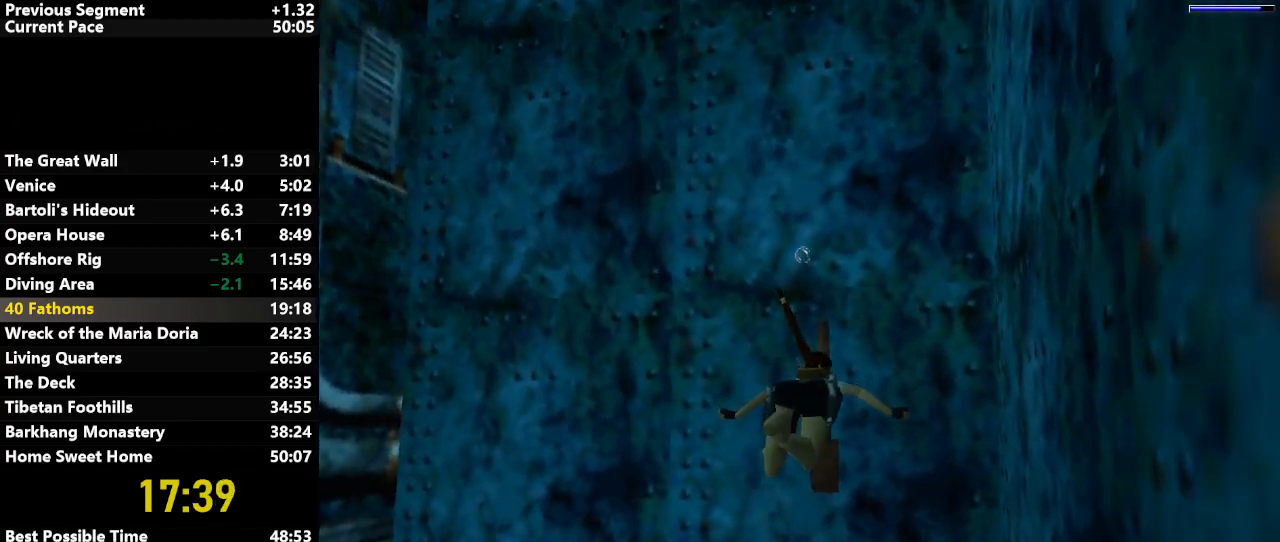
{"keys": ["action"], "events": []}
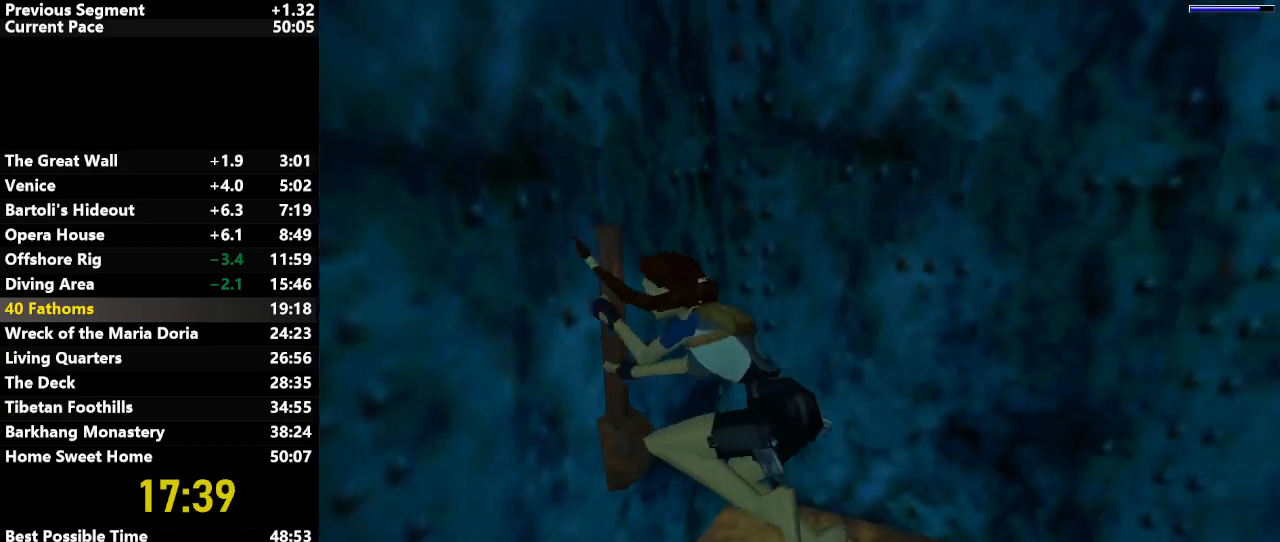
{"keys": ["action"], "events": []}
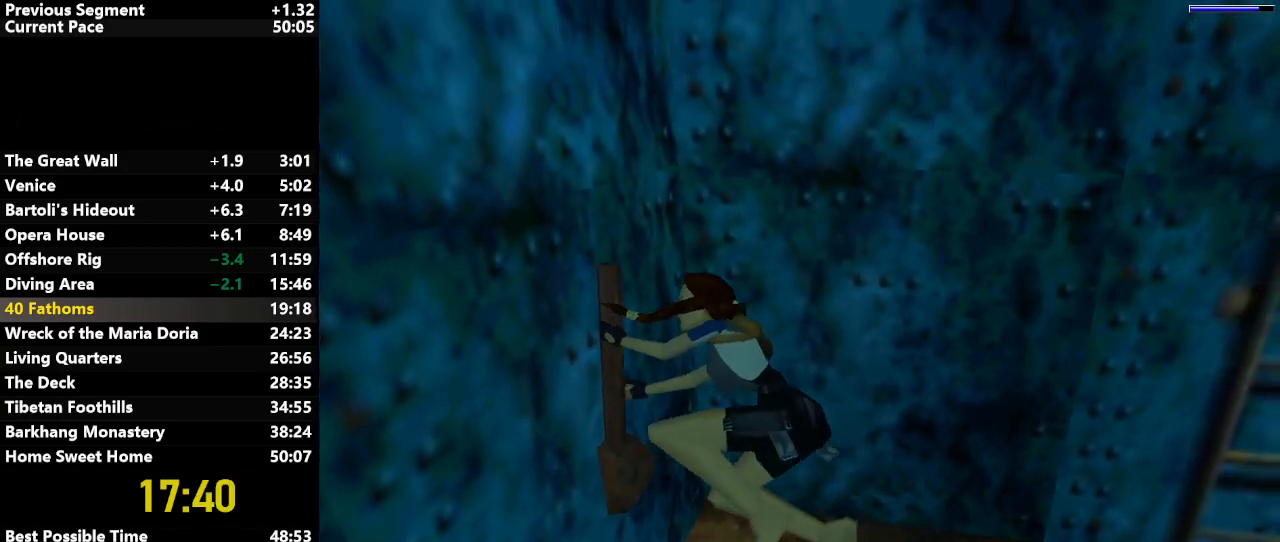
{"keys": ["action"], "events": []}
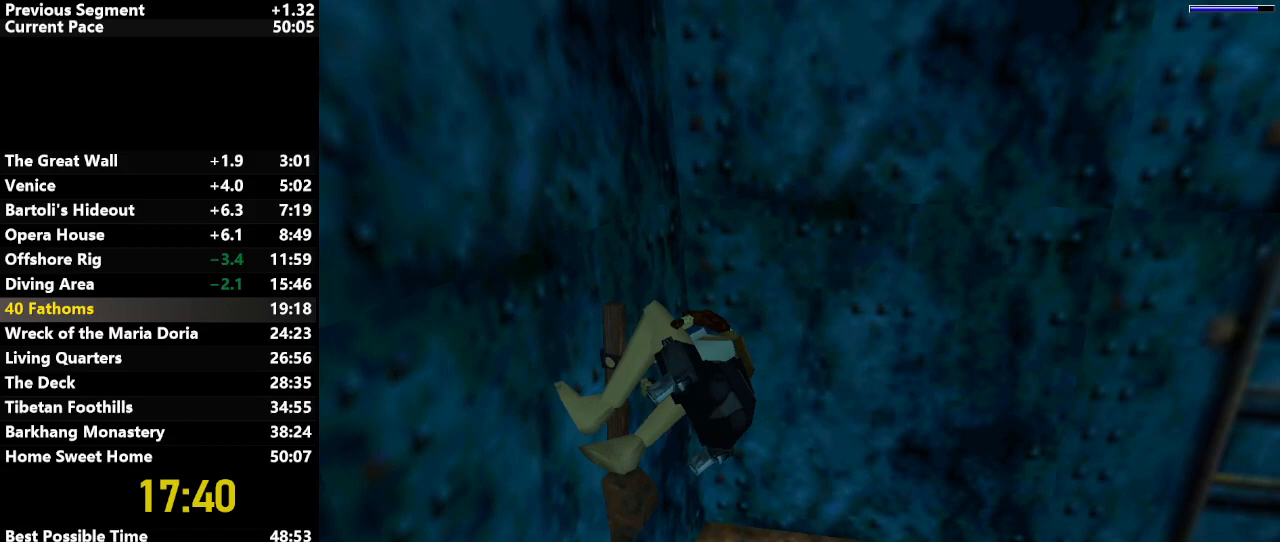
{"keys": ["action"], "events": []}
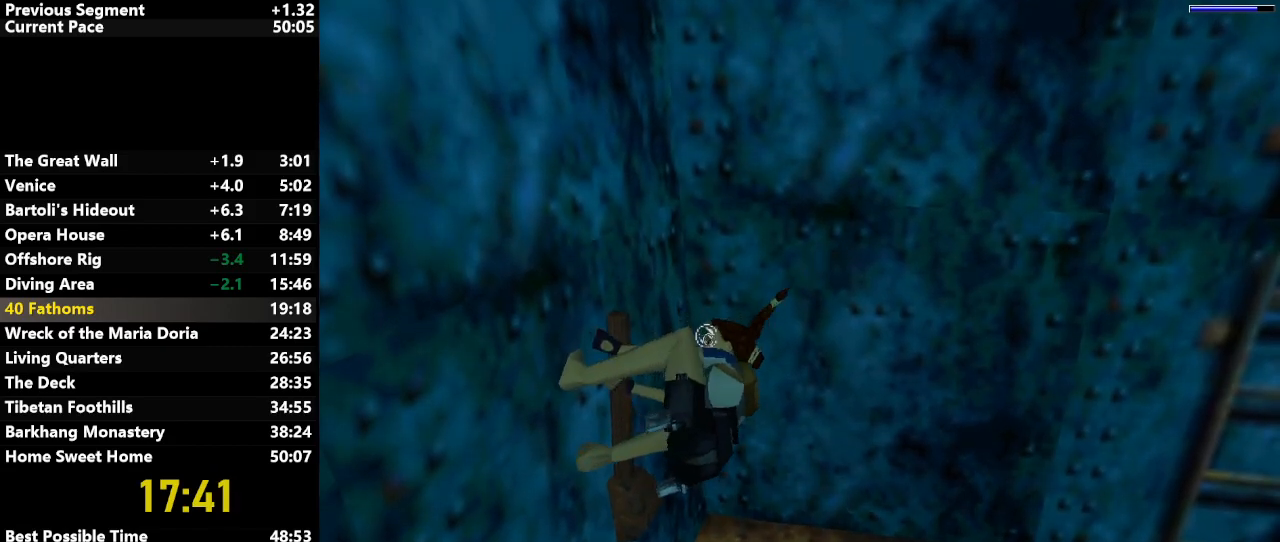
{"keys": [], "events": [[217, "action", "up"]]}
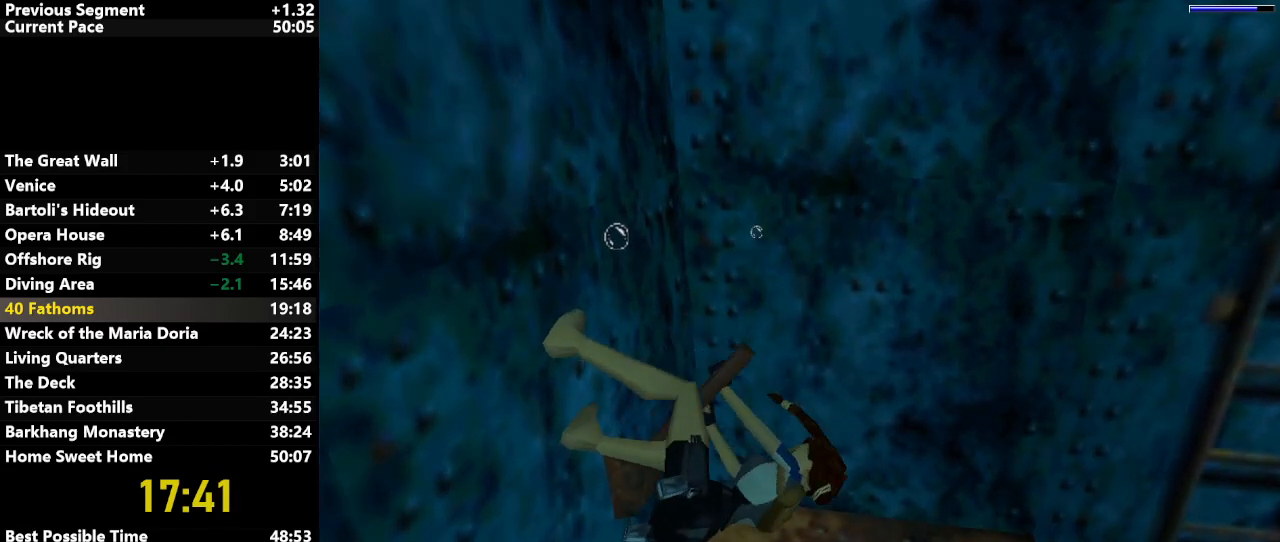
{"keys": [], "events": []}
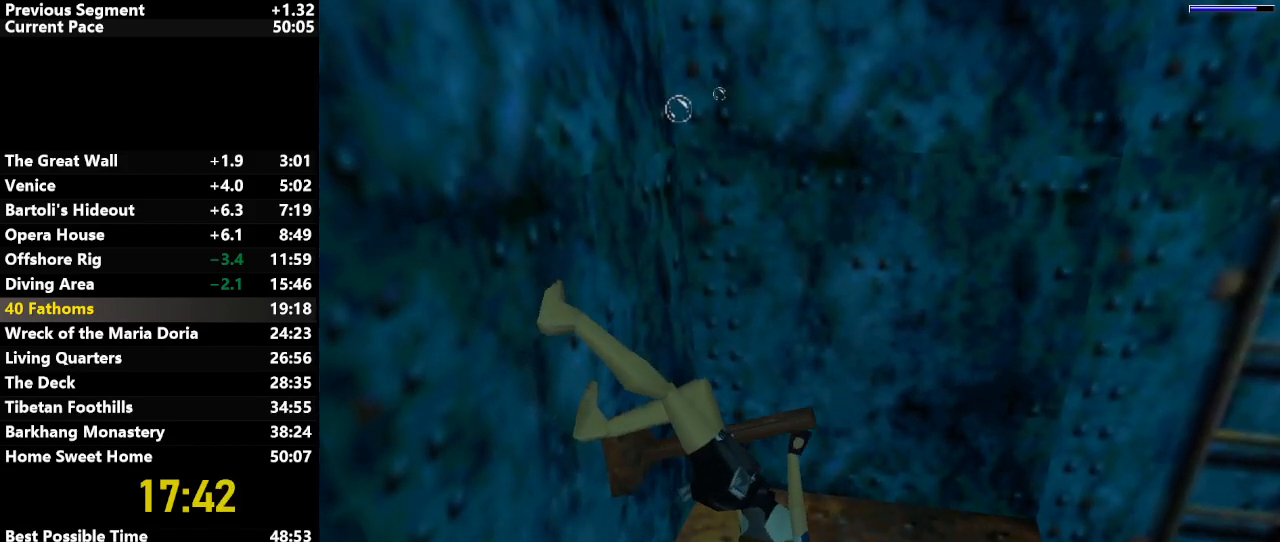
{"keys": [], "events": []}
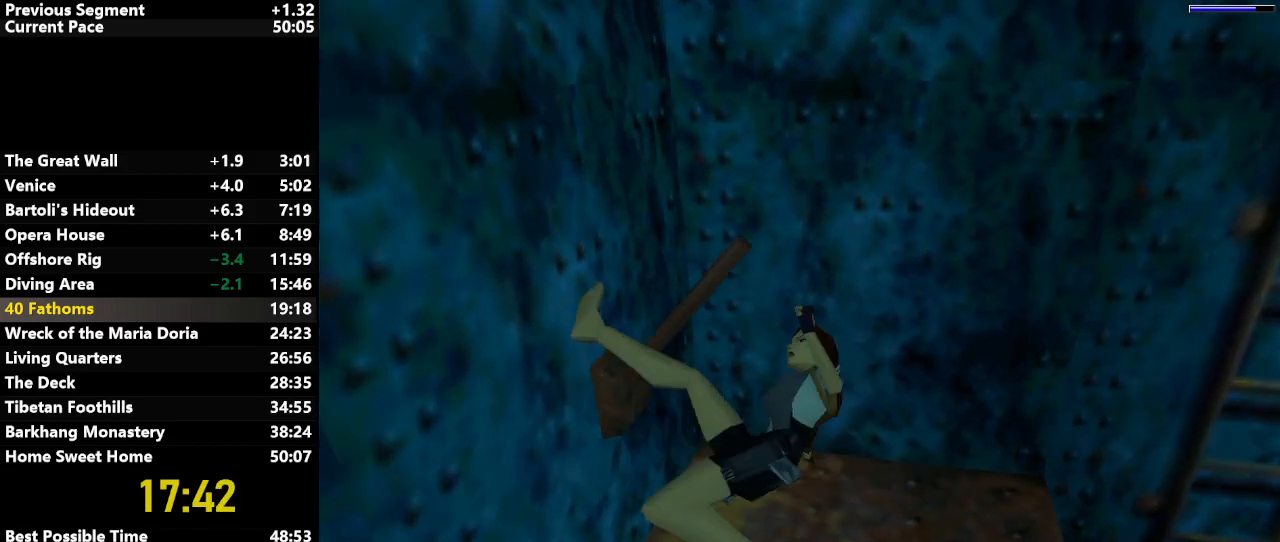
{"keys": [], "events": []}
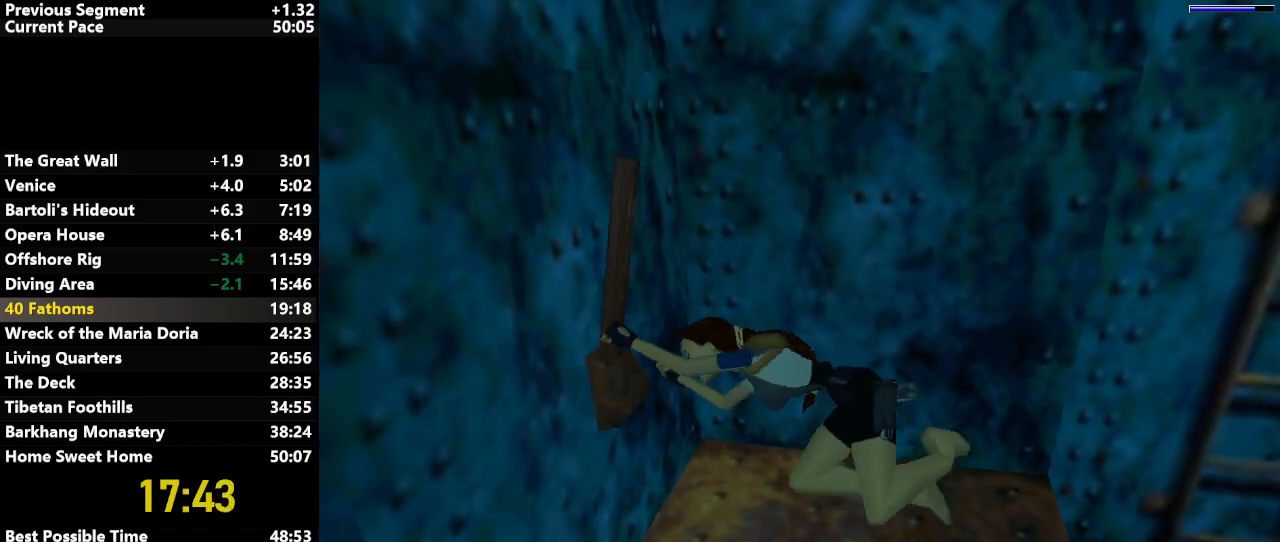
{"keys": ["roll"], "events": [[83, "roll", "down"]]}
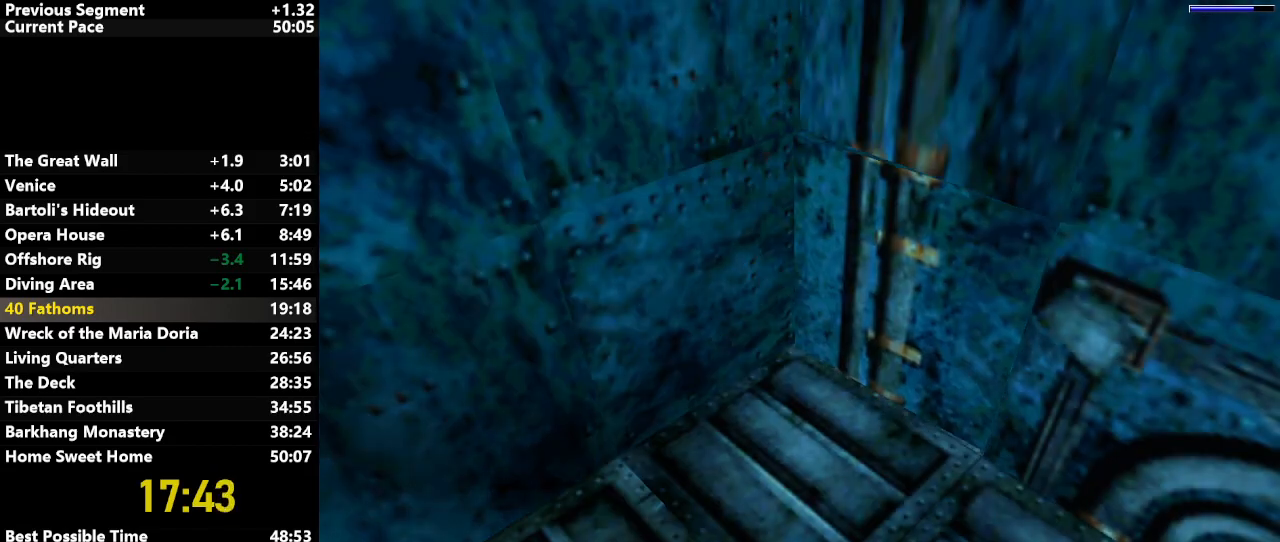
{"keys": ["roll"], "events": []}
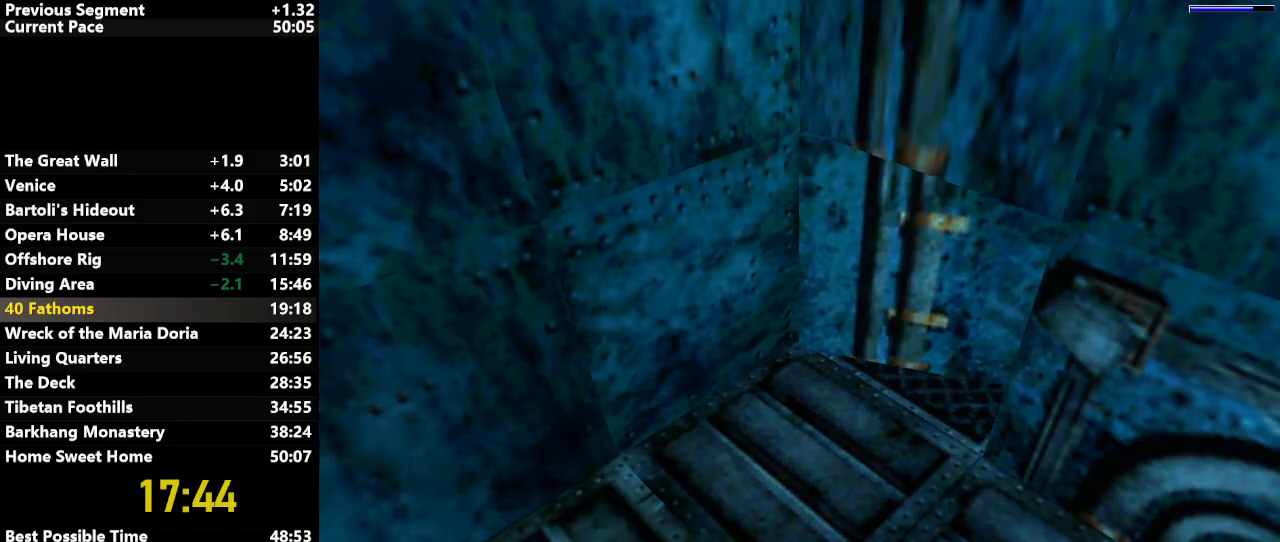
{"keys": ["jump"], "events": [[400, "roll", "up"], [450, "jump", "down"]]}
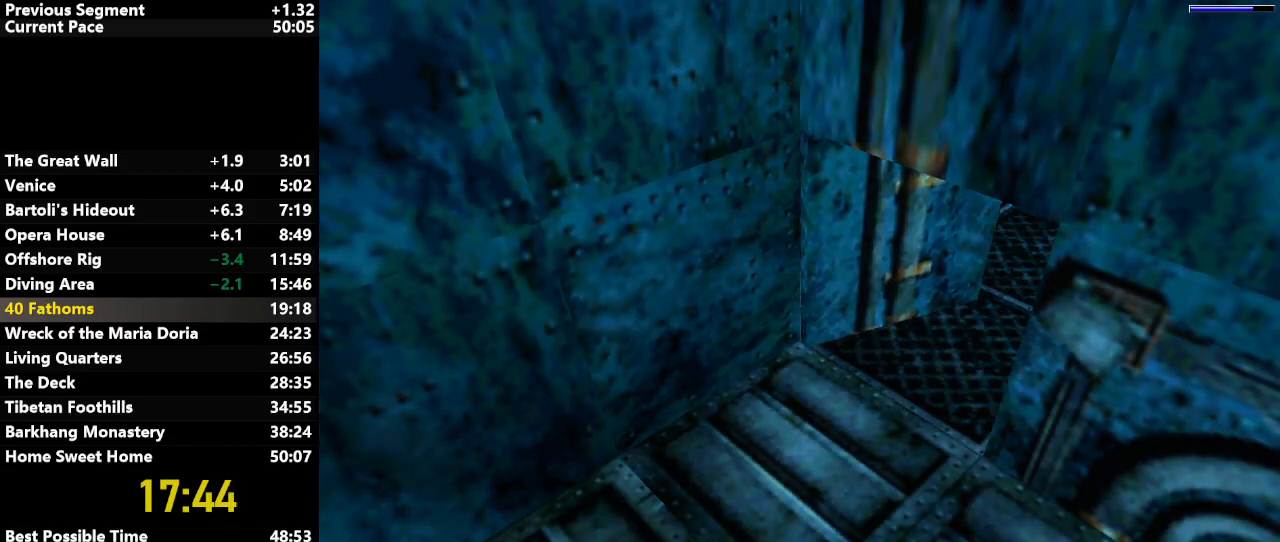
{"keys": ["jump"], "events": []}
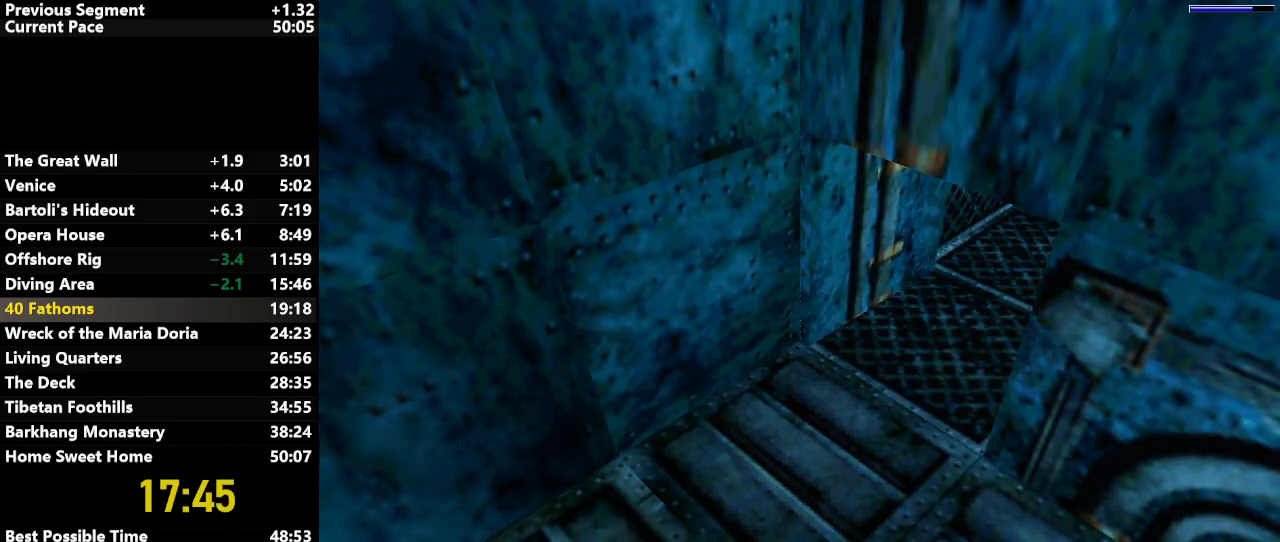
{"keys": ["jump"], "events": [[50, "up", "down"], [333, "up", "up"]]}
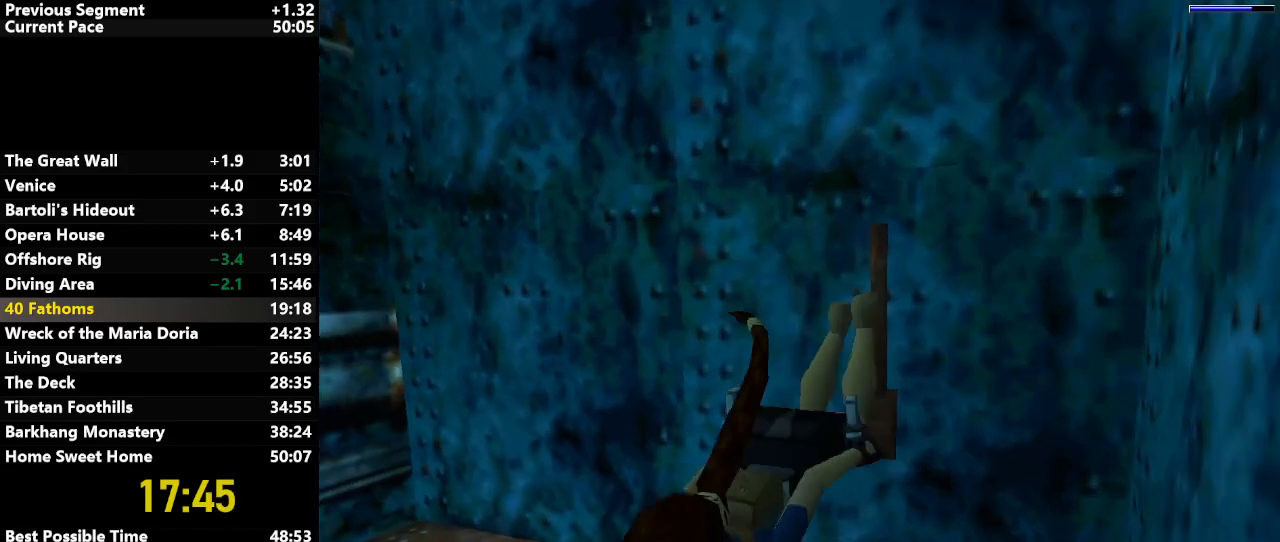
{"keys": ["jump", "right", "up"], "events": [[17, "up", "down"], [350, "right", "down"]]}
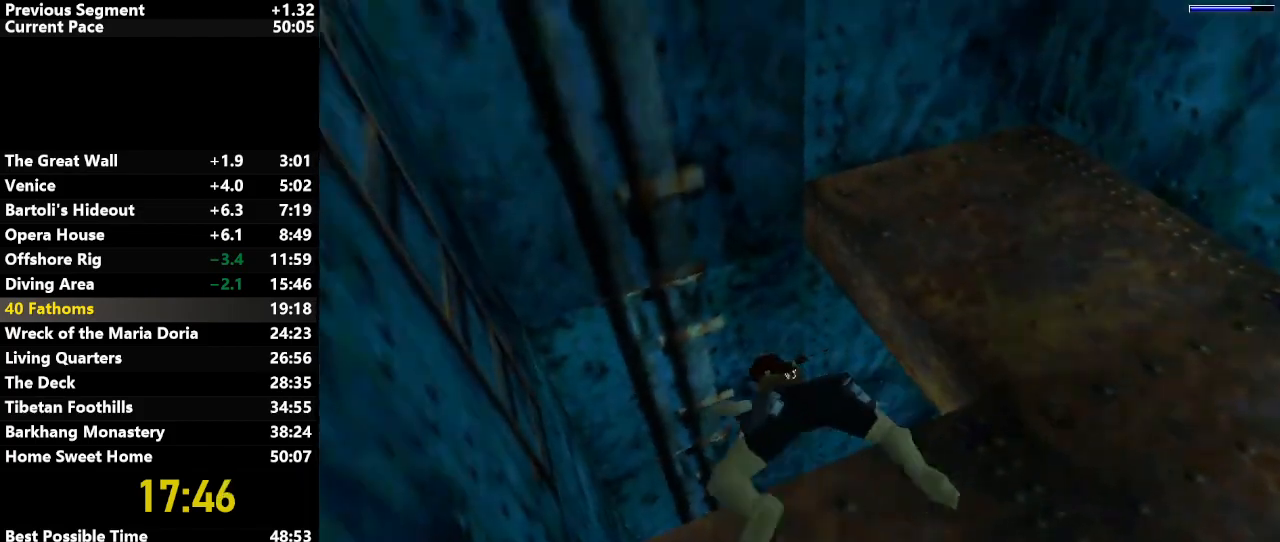
{"keys": ["jump", "right"], "events": [[467, "up", "up"]]}
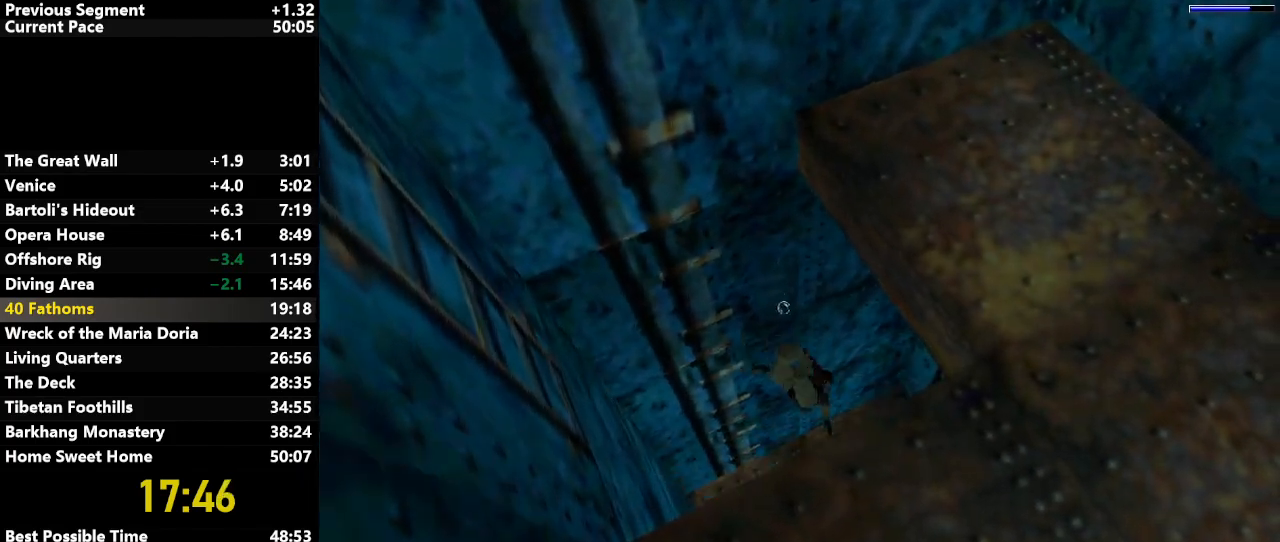
{"keys": ["jump", "right"], "events": []}
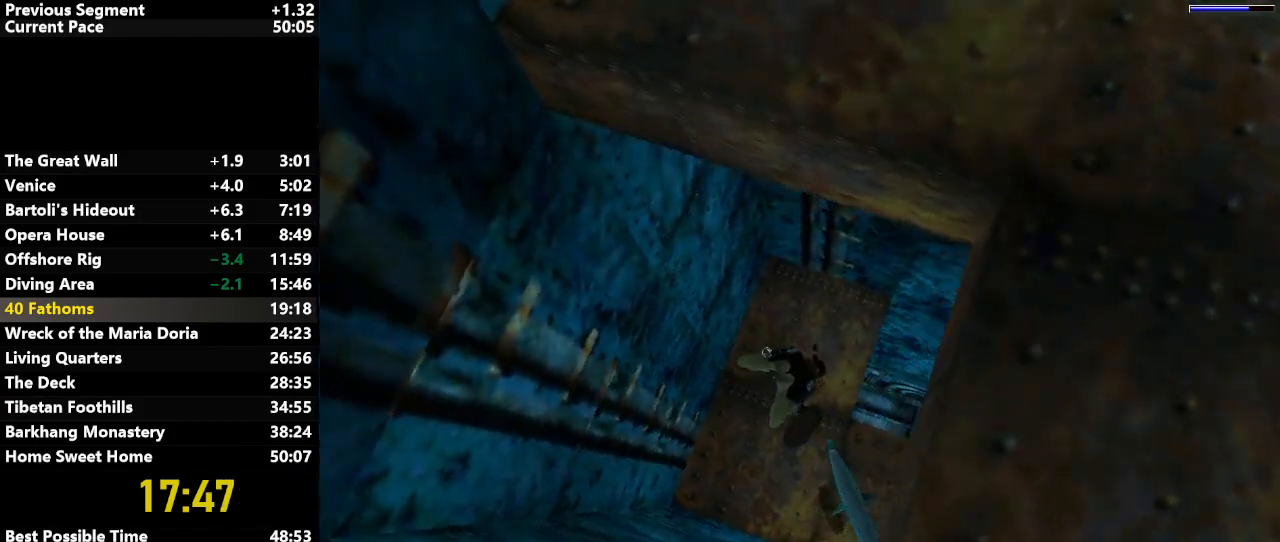
{"keys": ["jump"], "events": [[167, "down", "down"], [300, "right", "up"], [350, "down", "up"]]}
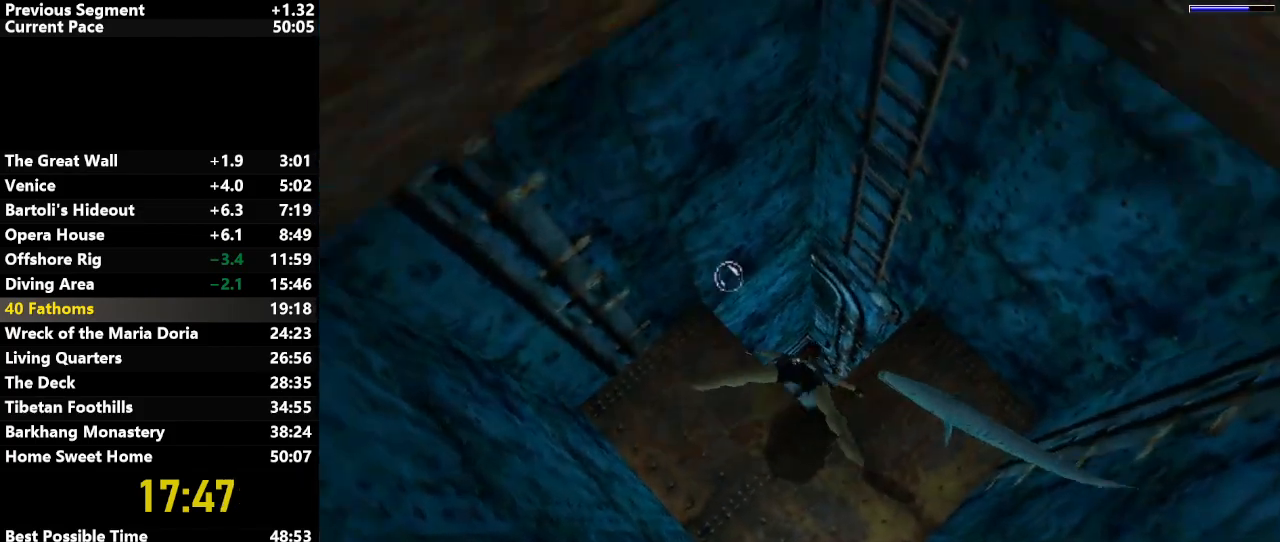
{"keys": ["jump", "left", "up"], "events": [[467, "left", "down"], [467, "up", "down"]]}
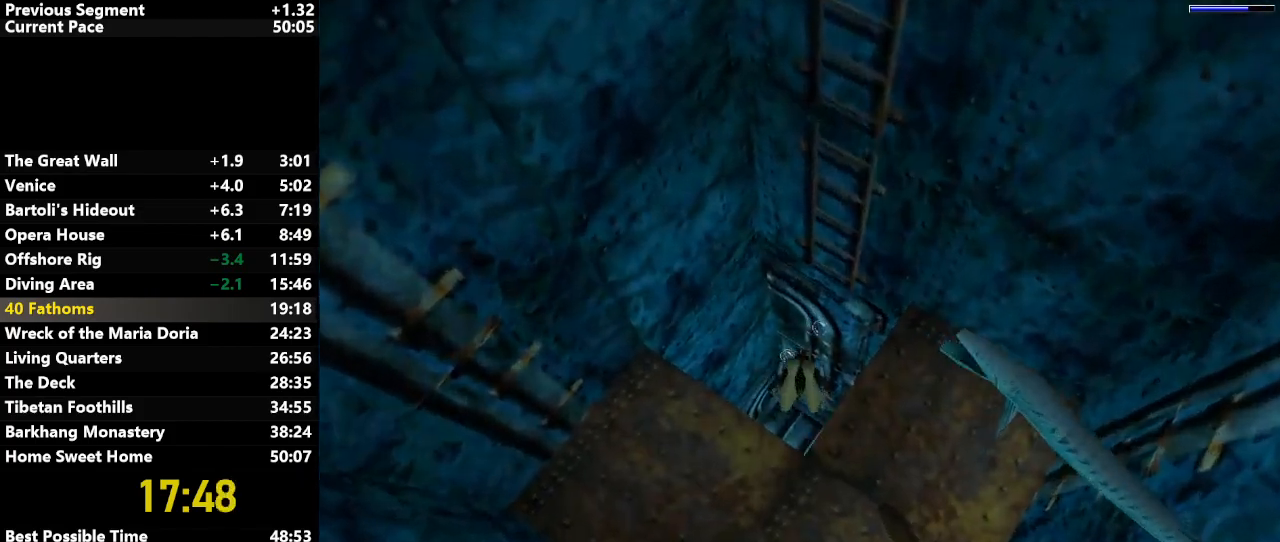
{"keys": ["jump", "left"], "events": [[233, "up", "up"]]}